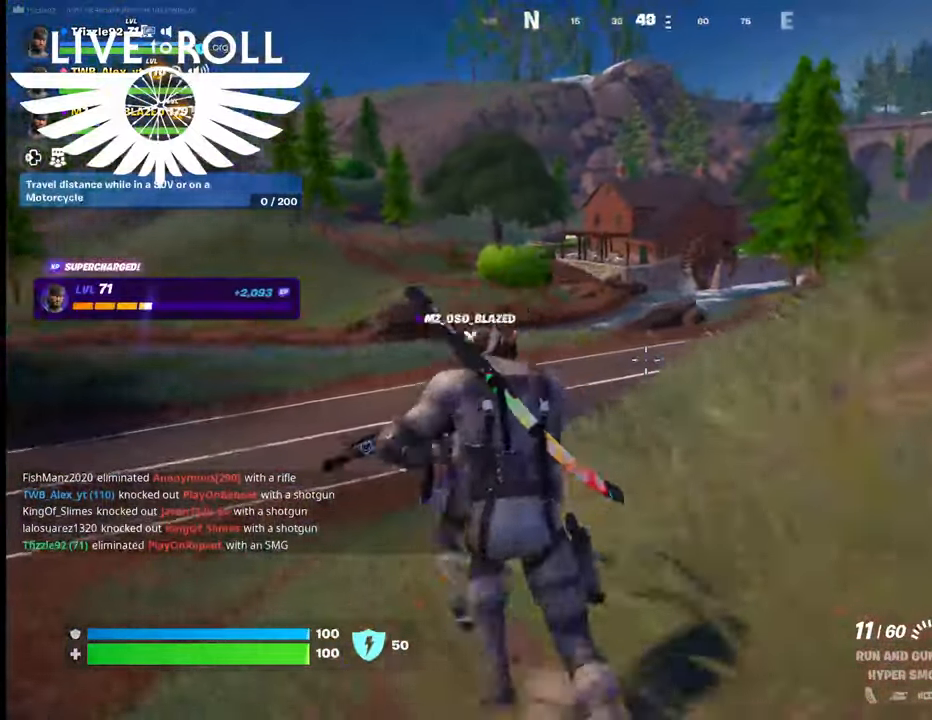
Gameplay with a controller (Xbox layout); each line is a JSON object with the inputs held at the frame after it. "events" lists button and stick changes between this image and that frame as [ms after this image, input, new state], when the widget could be followed in between.
{"buttons": [], "left_stick": "up-left", "right_stick": "right", "events": []}
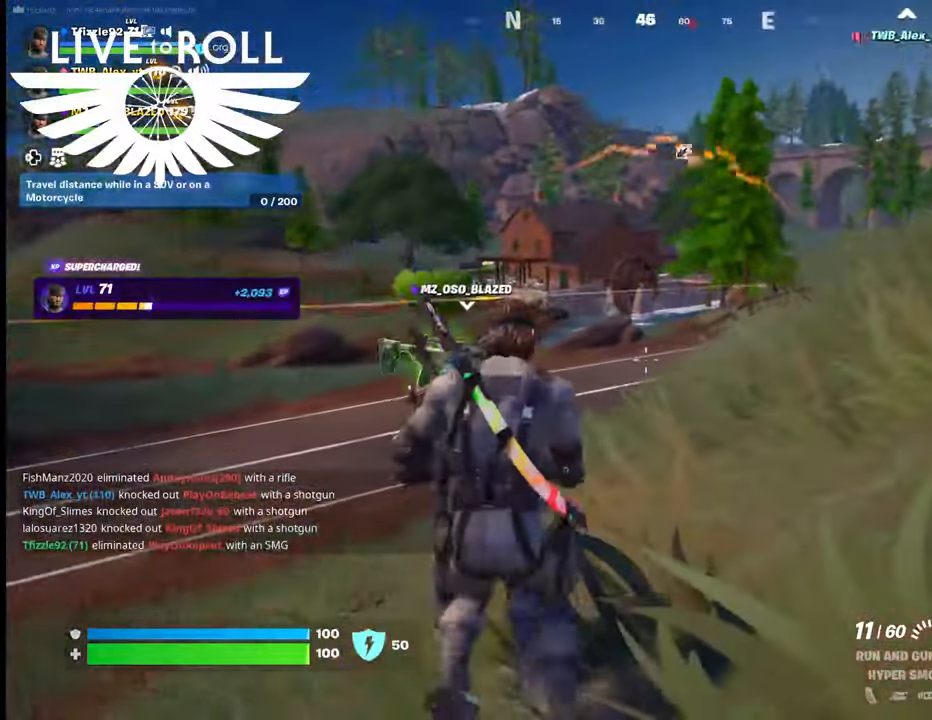
{"buttons": [], "left_stick": "up-left", "right_stick": "right", "events": []}
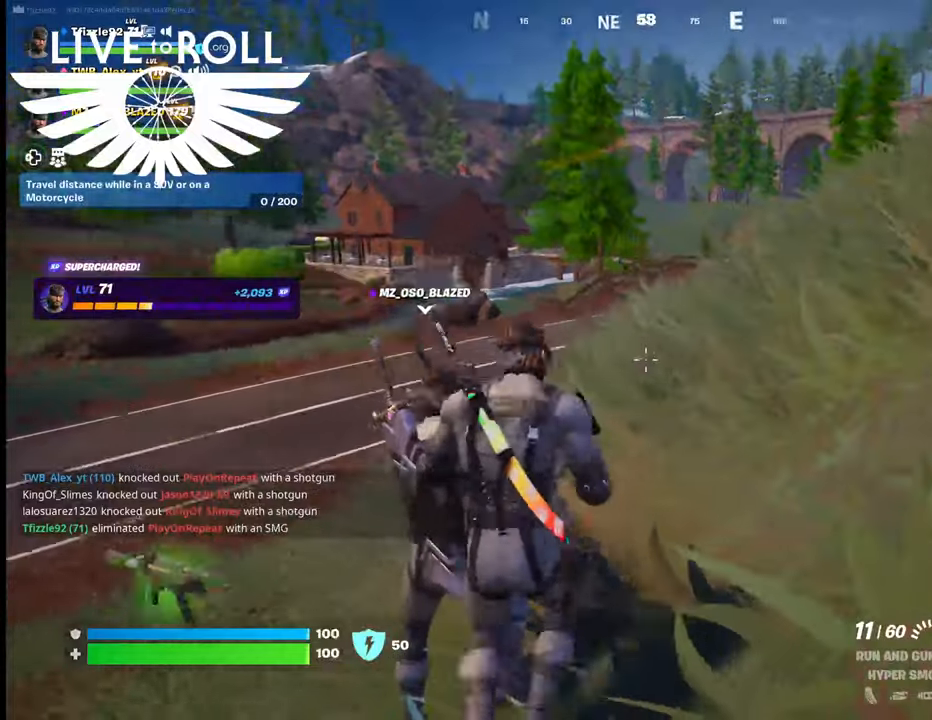
{"buttons": [], "left_stick": "up", "right_stick": "up-right", "events": [[67, "left_stick", "up"], [100, "L3", "down"], [167, "right_stick", "up-right"], [300, "L3", "up"]]}
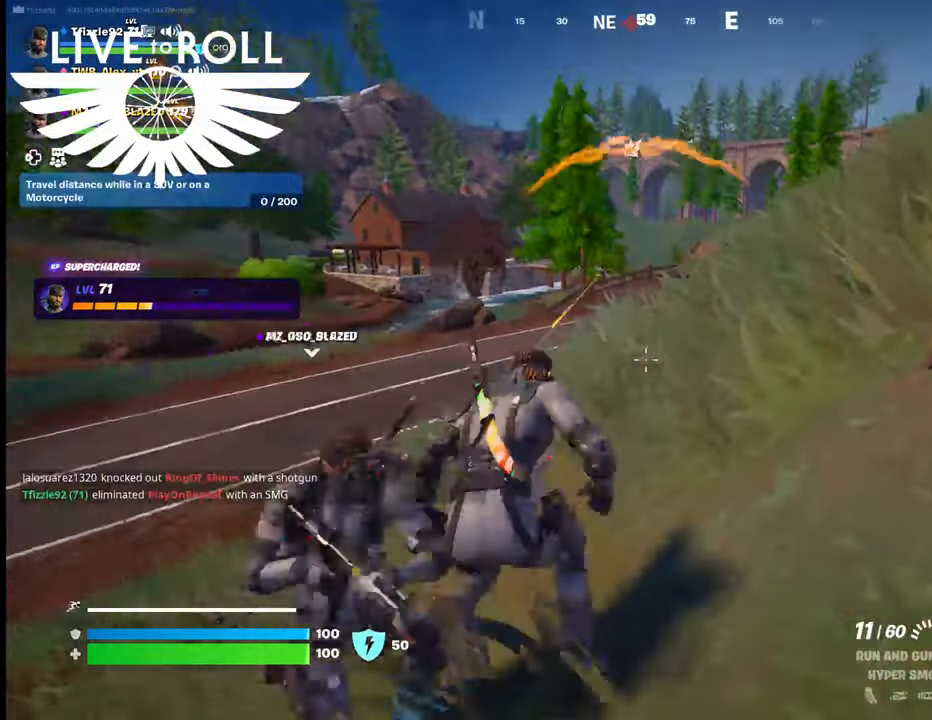
{"buttons": [], "left_stick": "up", "right_stick": "center", "events": [[100, "right_stick", "center"]]}
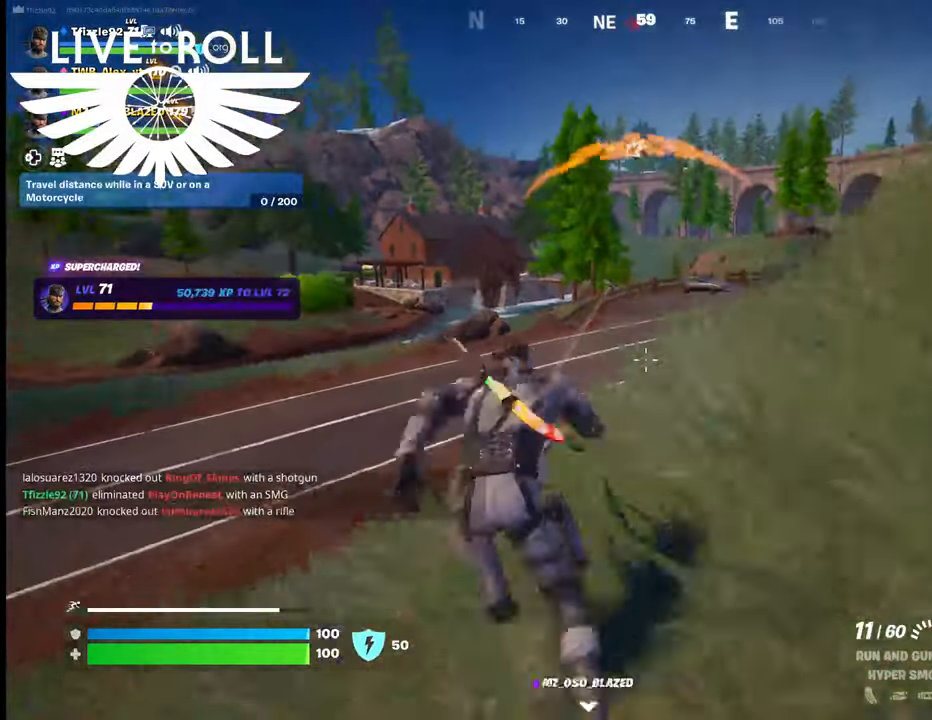
{"buttons": [], "left_stick": "up", "right_stick": "center", "events": [[200, "X", "down"], [334, "X", "up"]]}
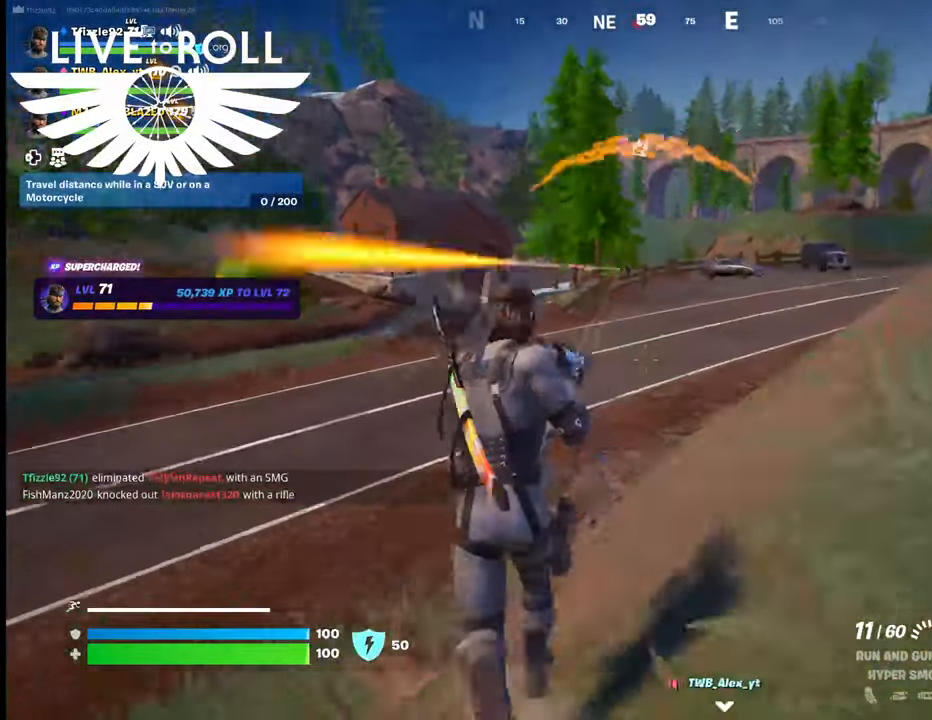
{"buttons": [], "left_stick": "up", "right_stick": "center", "events": [[267, "right_stick", "up-left"], [434, "right_stick", "center"]]}
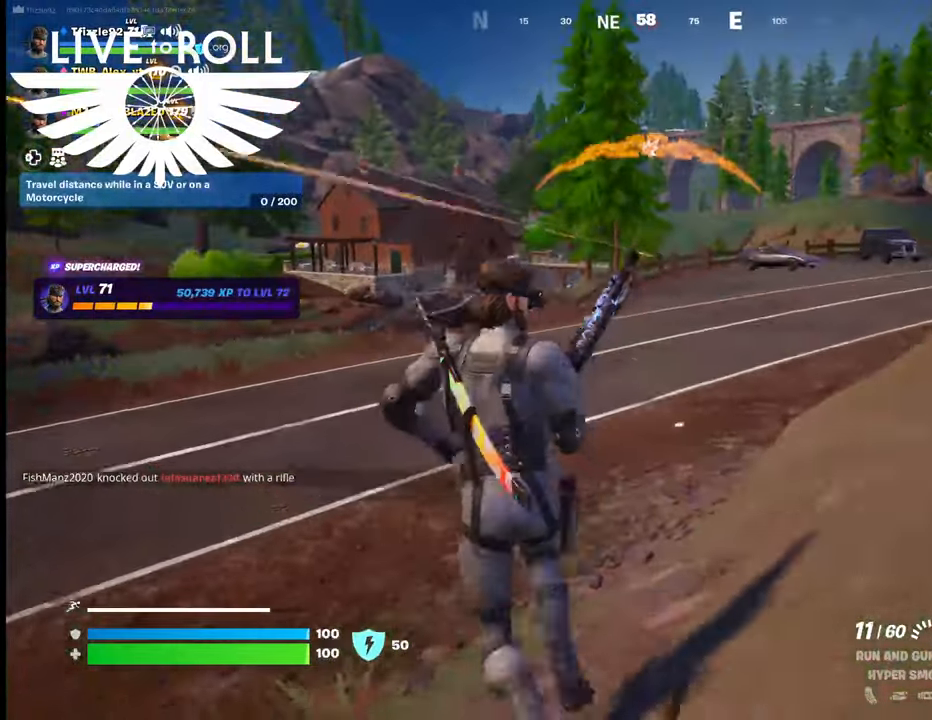
{"buttons": [], "left_stick": "center", "right_stick": "center", "events": [[467, "left_stick", "center"]]}
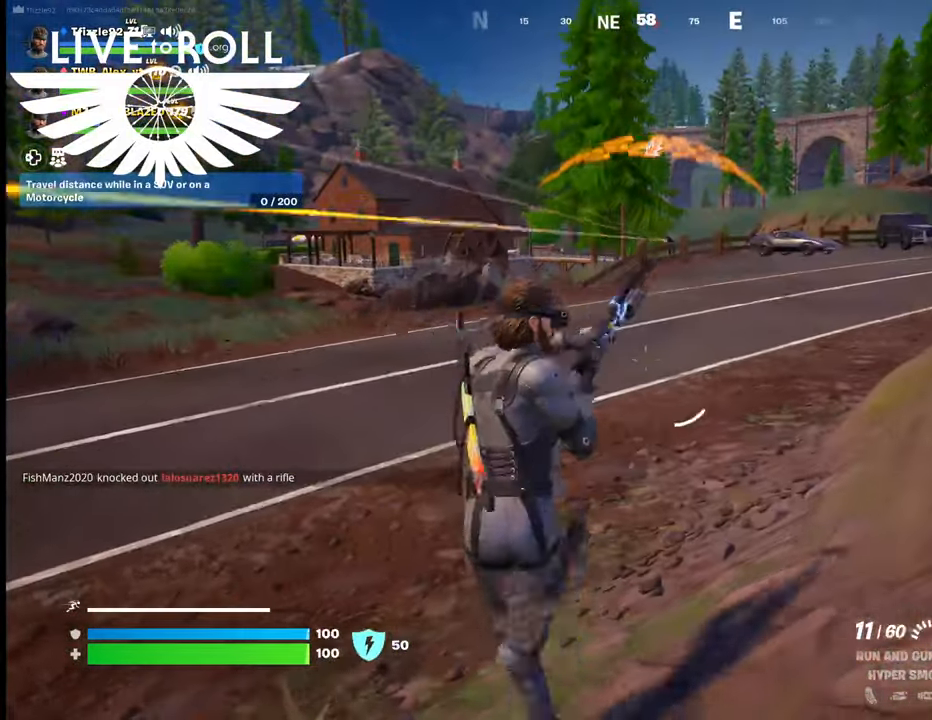
{"buttons": [], "left_stick": "up", "right_stick": "center", "events": [[67, "L1", "down"], [300, "L1", "up"], [334, "left_stick", "up"]]}
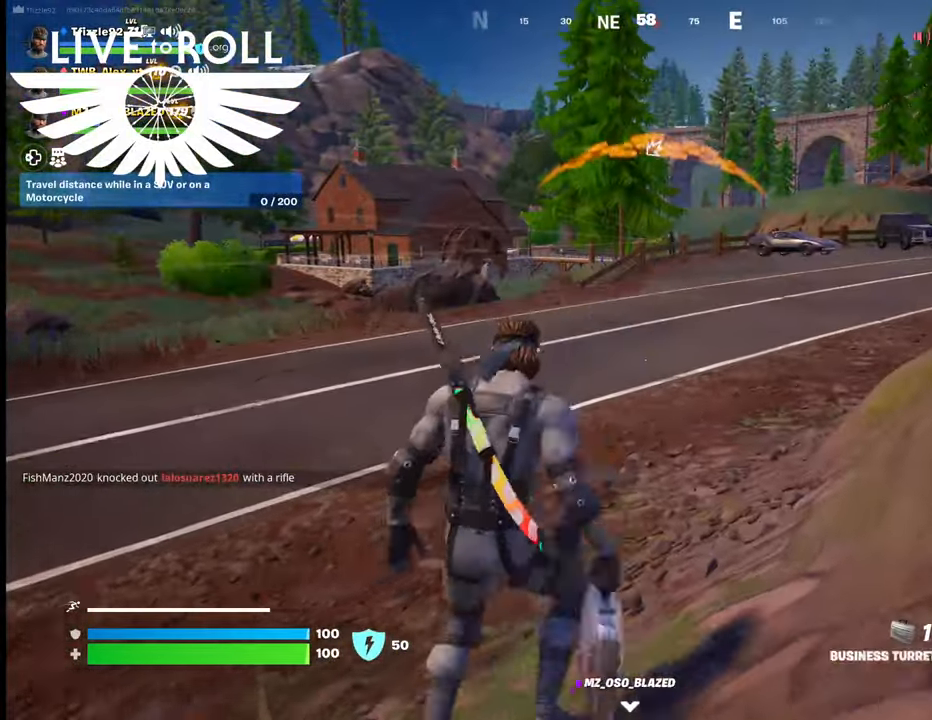
{"buttons": [], "left_stick": "up", "right_stick": "up-left", "events": [[167, "right_stick", "up"], [234, "right_stick", "center"], [500, "right_stick", "up-left"]]}
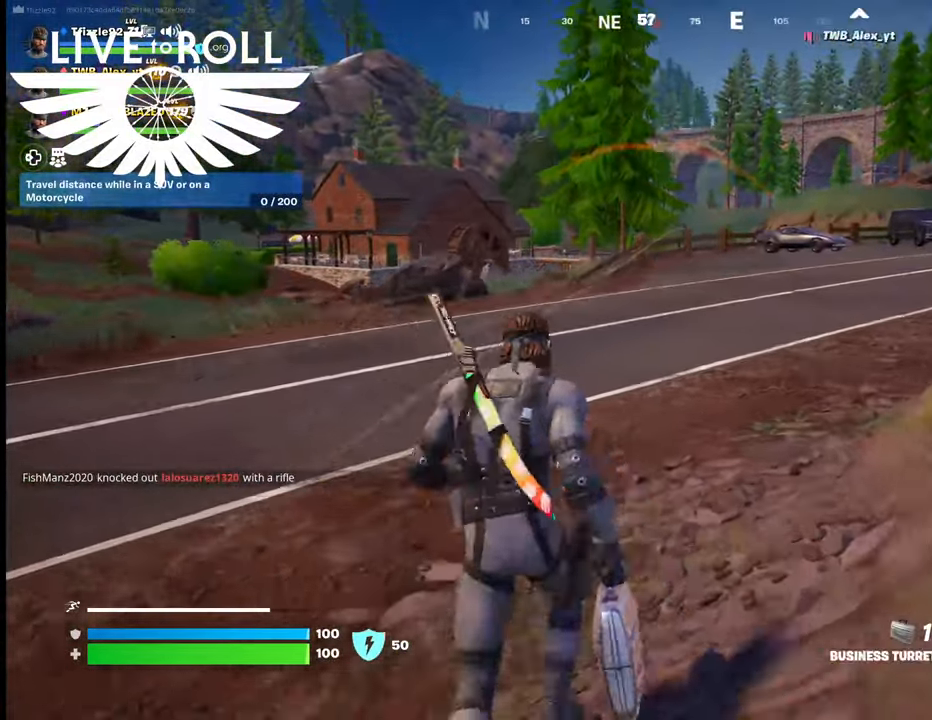
{"buttons": [], "left_stick": "up", "right_stick": "right", "events": [[167, "right_stick", "center"], [334, "L3", "down"], [467, "right_stick", "right"], [500, "L3", "up"]]}
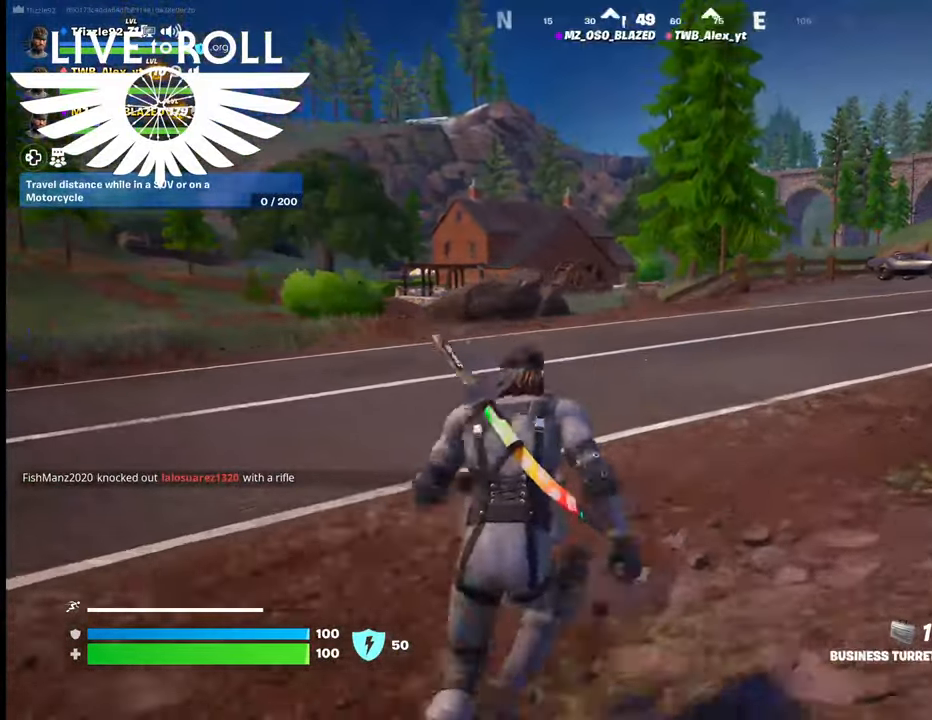
{"buttons": [], "left_stick": "up", "right_stick": "center", "events": [[467, "right_stick", "center"]]}
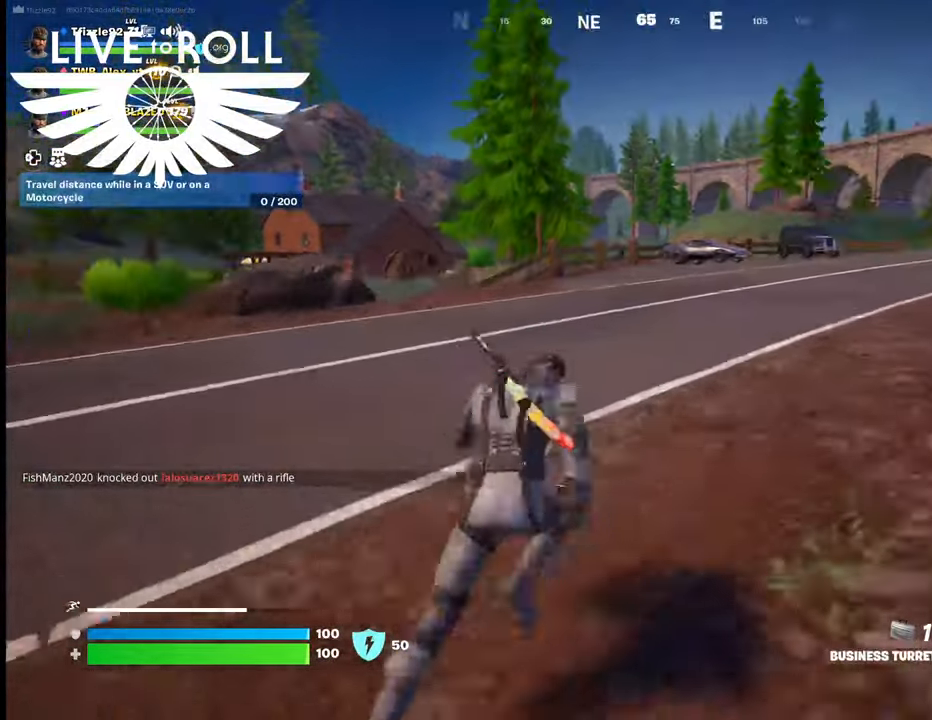
{"buttons": [], "left_stick": "up", "right_stick": "center", "events": [[400, "R2", "down"], [467, "R2", "up"]]}
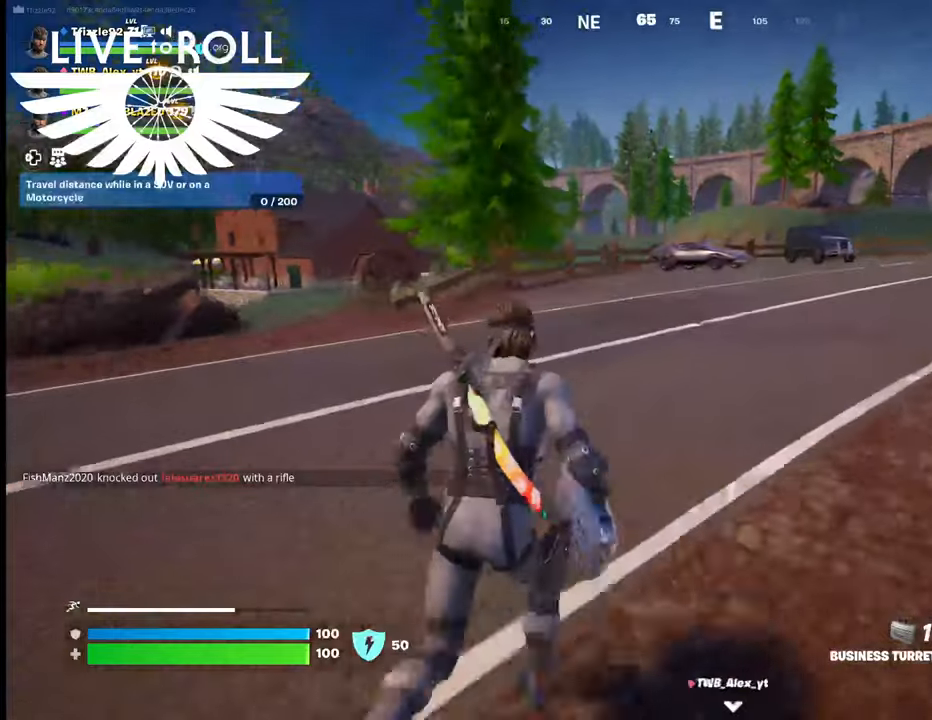
{"buttons": [], "left_stick": "up", "right_stick": "center", "events": []}
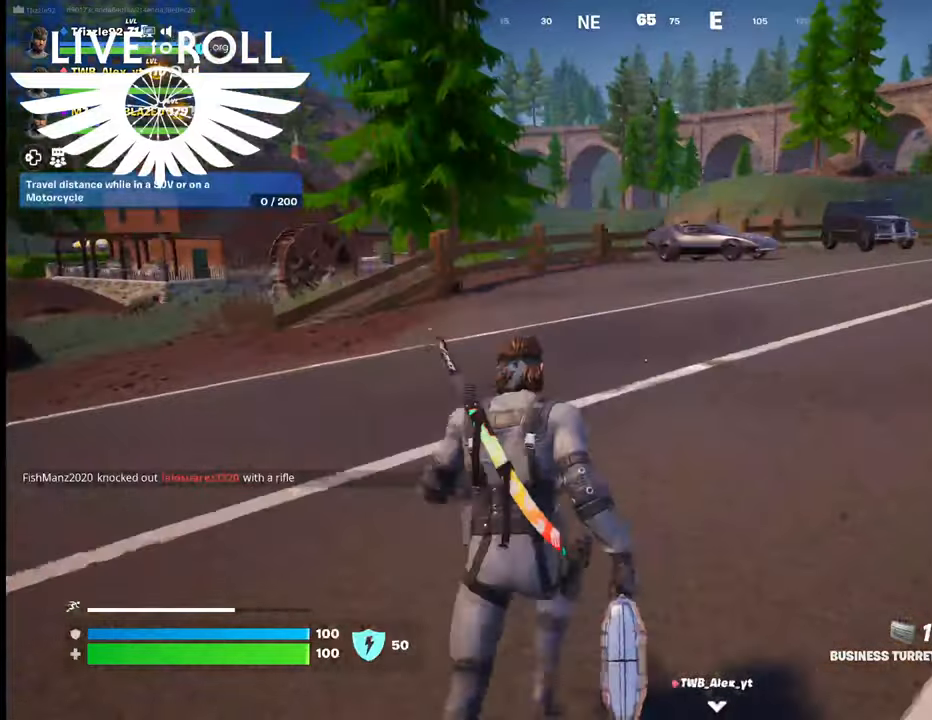
{"buttons": [], "left_stick": "up", "right_stick": "center", "events": []}
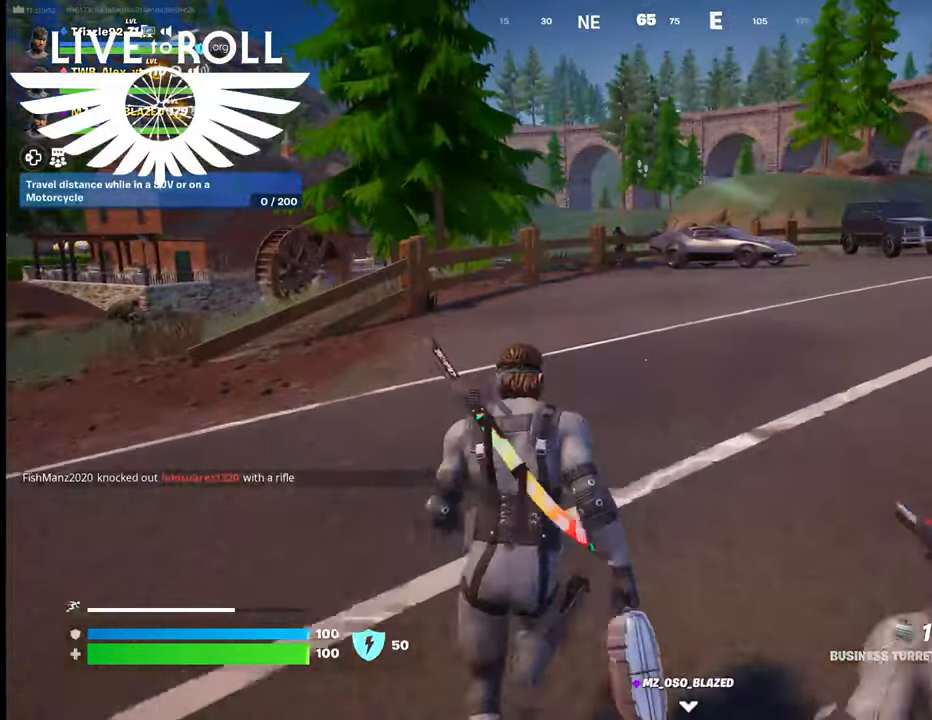
{"buttons": [], "left_stick": "up", "right_stick": "center", "events": [[100, "R2", "down"], [334, "R2", "up"]]}
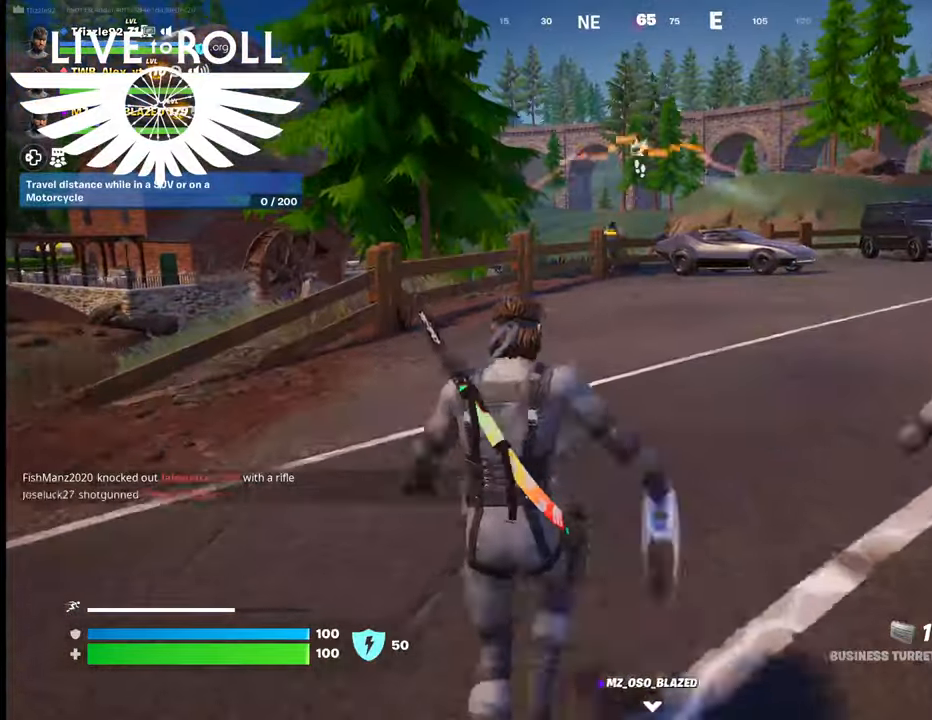
{"buttons": [], "left_stick": "up-left", "right_stick": "up-left", "events": [[200, "left_stick", "up-left"], [367, "right_stick", "up-left"]]}
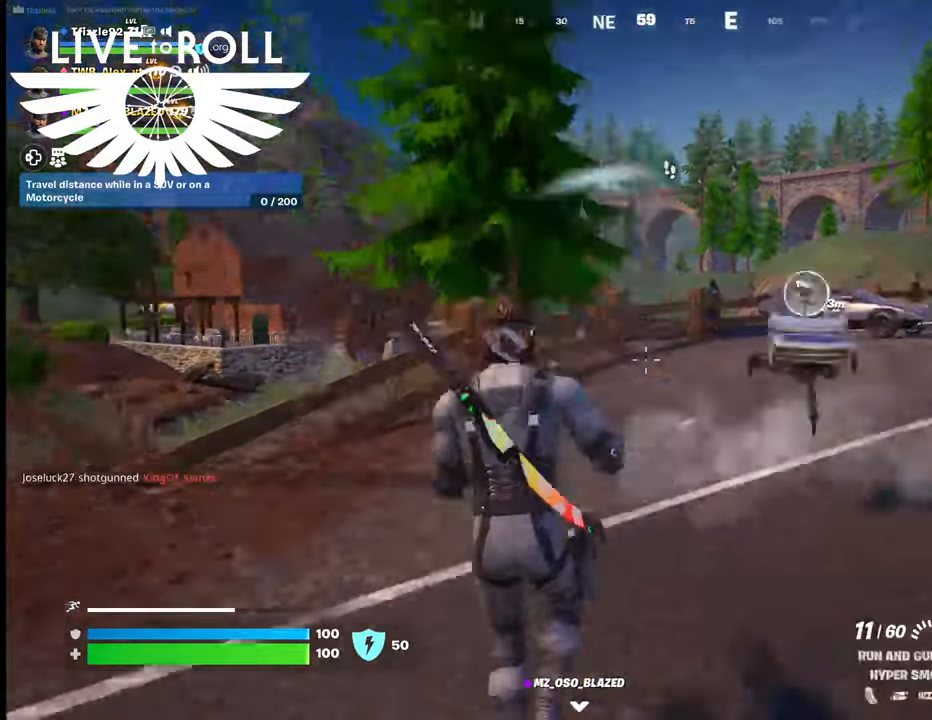
{"buttons": [], "left_stick": "up", "right_stick": "center", "events": [[67, "right_stick", "center"], [200, "left_stick", "up"]]}
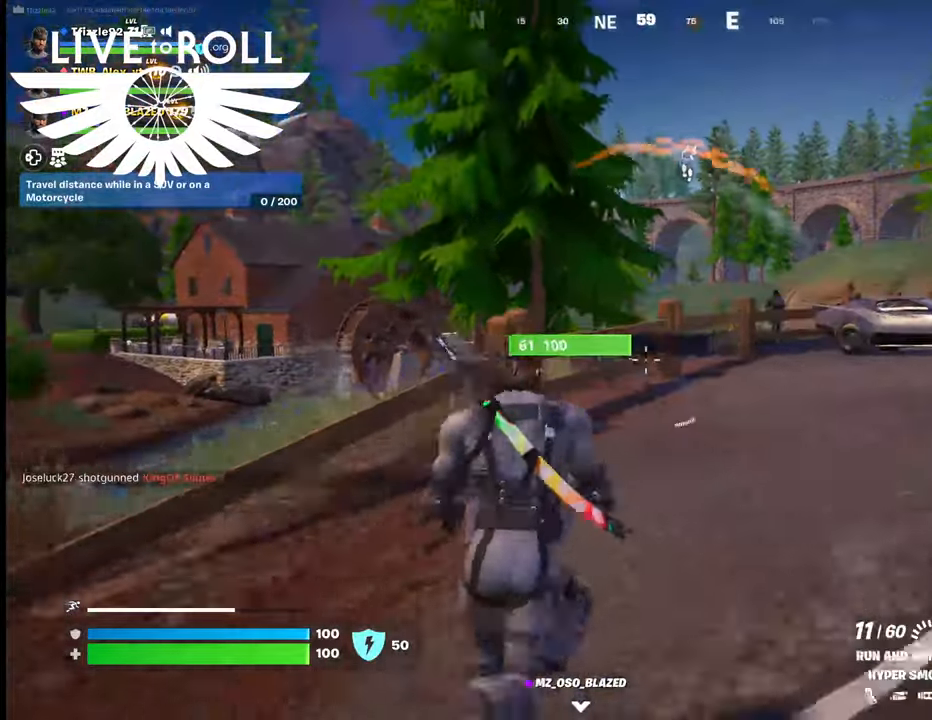
{"buttons": [], "left_stick": "up-right", "right_stick": "center", "events": [[67, "left_stick", "up-right"], [300, "R1", "down"], [434, "R1", "up"]]}
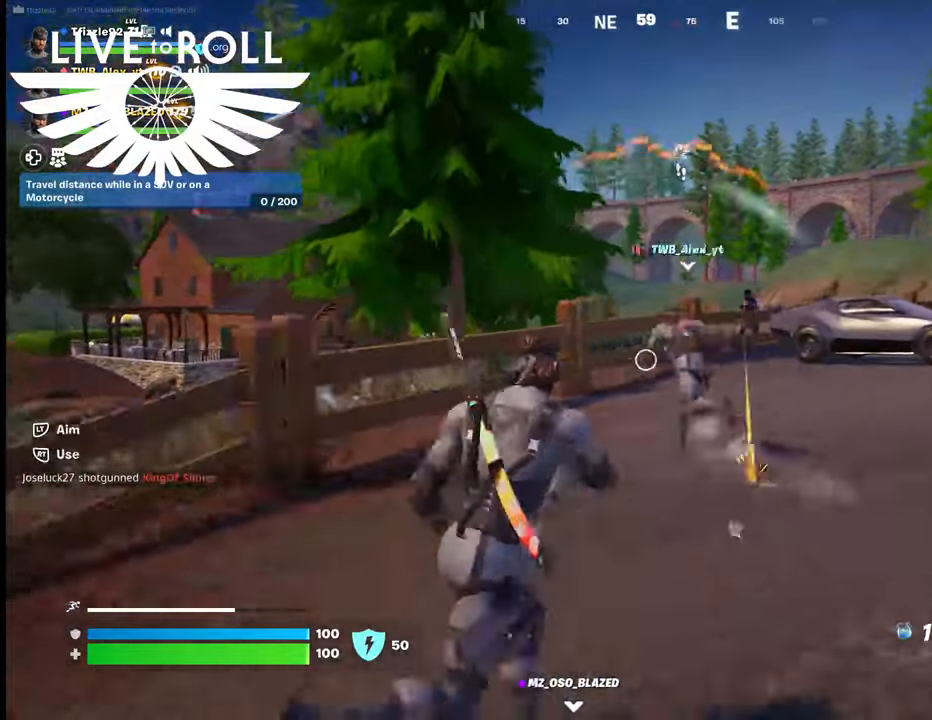
{"buttons": ["L1"], "left_stick": "down-right", "right_stick": "center", "events": [[300, "left_stick", "right"], [334, "L1", "down"], [400, "left_stick", "down-right"]]}
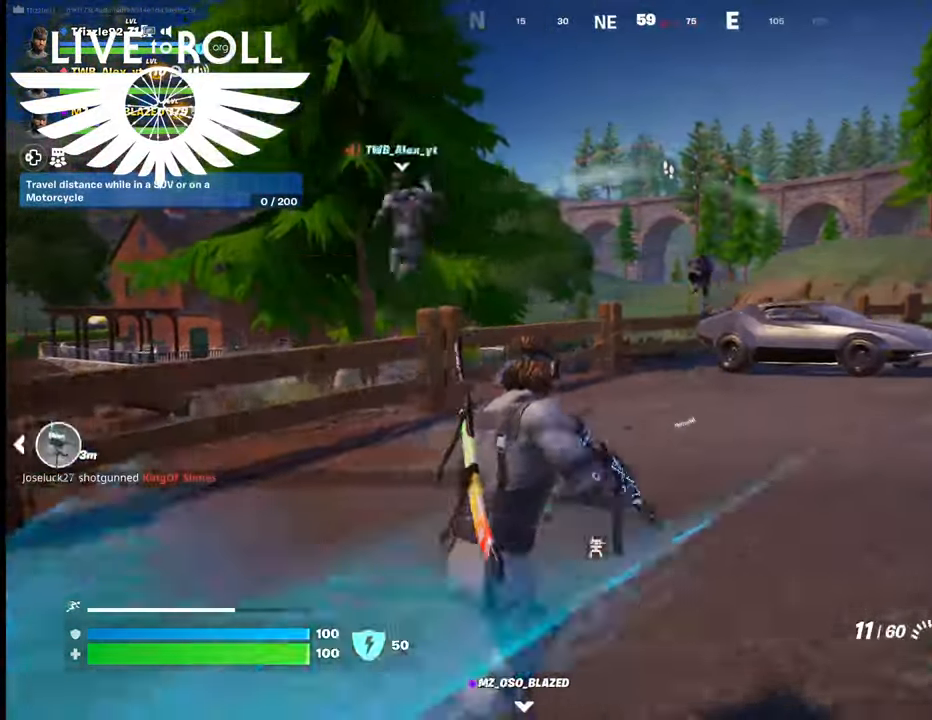
{"buttons": [], "left_stick": "right", "right_stick": "center", "events": [[67, "L1", "up"], [200, "left_stick", "up-right"], [500, "left_stick", "right"]]}
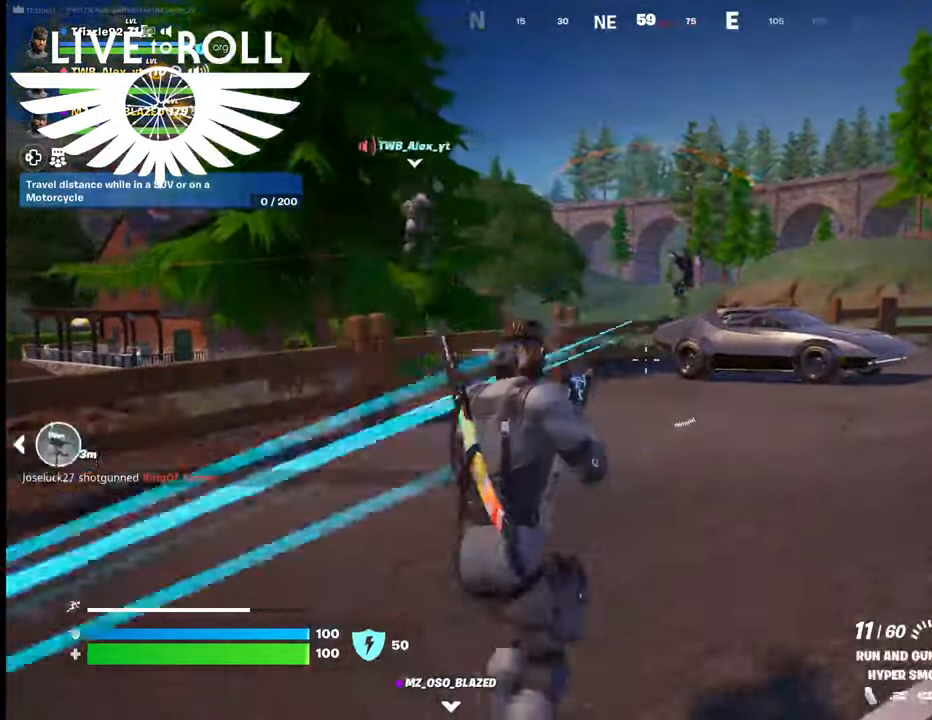
{"buttons": [], "left_stick": "right", "right_stick": "center", "events": []}
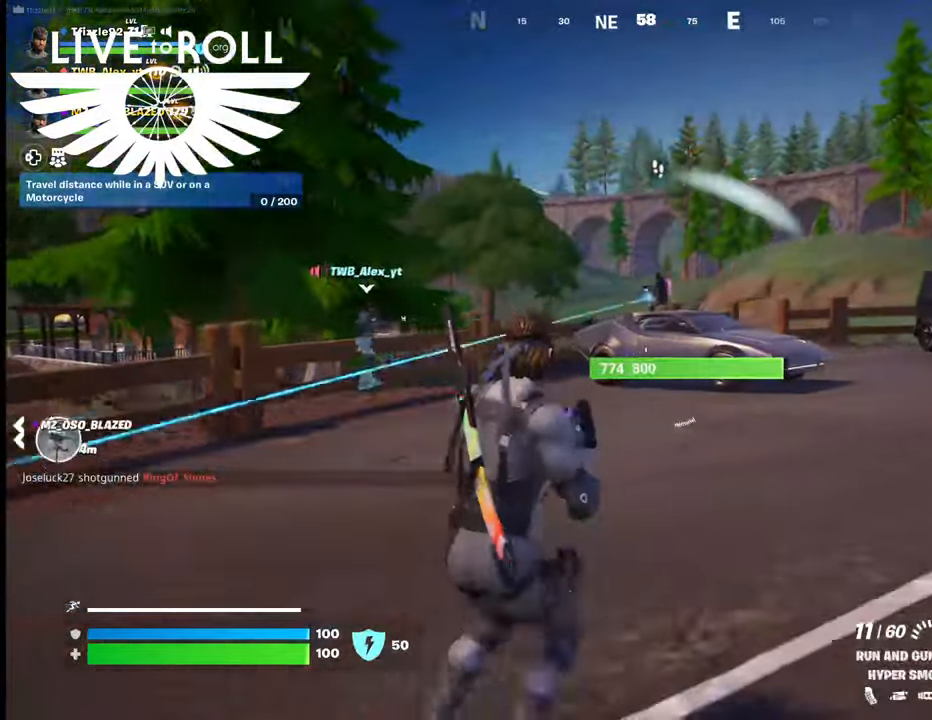
{"buttons": [], "left_stick": "right", "right_stick": "center", "events": []}
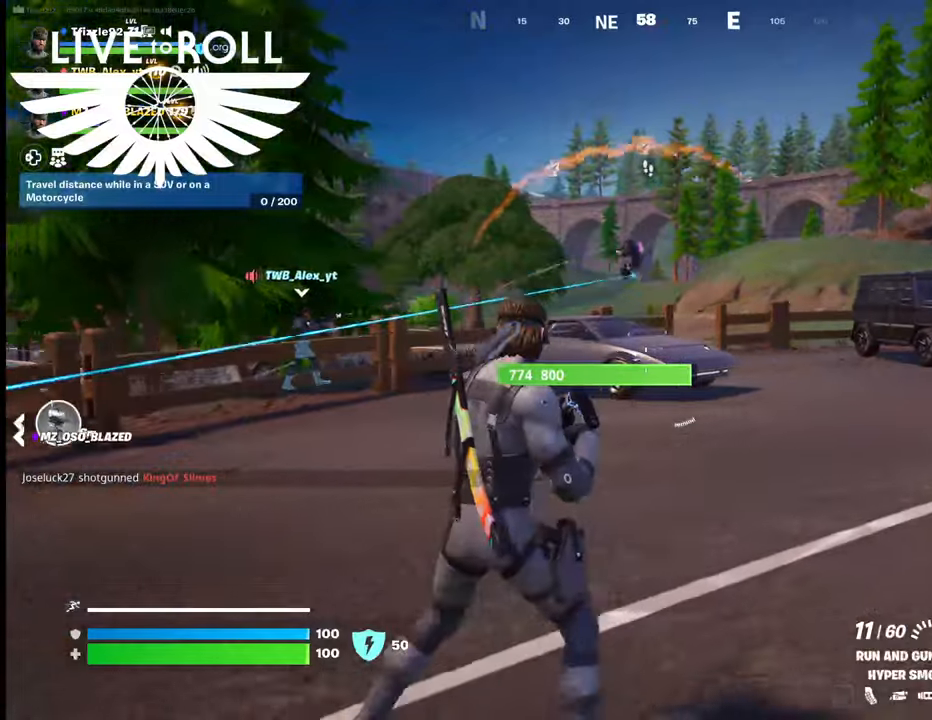
{"buttons": [], "left_stick": "right", "right_stick": "down-left", "events": [[467, "right_stick", "down-left"]]}
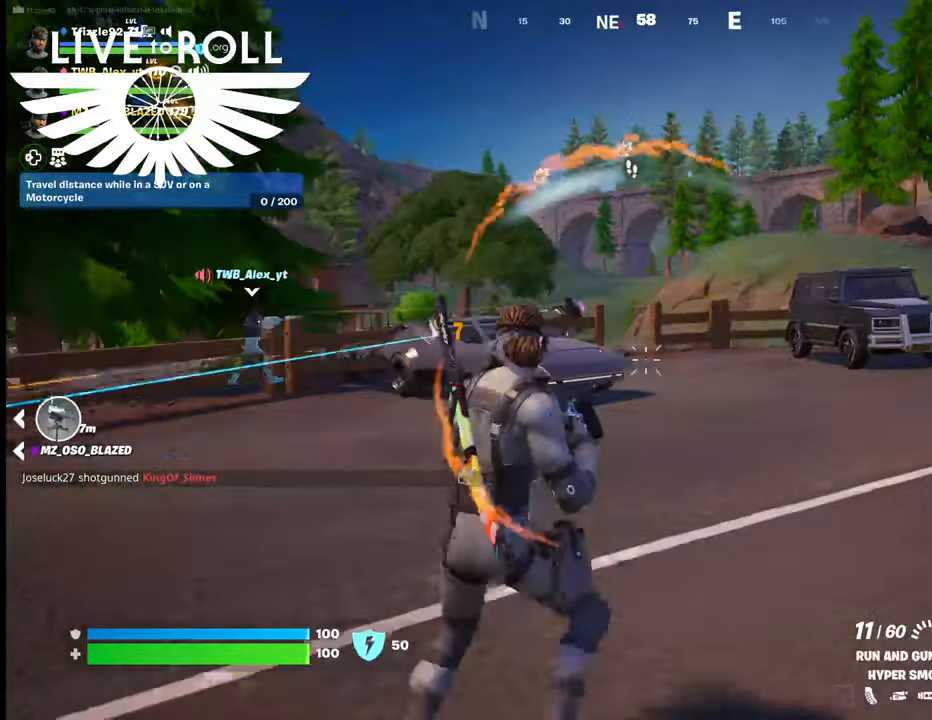
{"buttons": [], "left_stick": "up-right", "right_stick": "left", "events": [[67, "left_stick", "up-right"], [200, "right_stick", "left"]]}
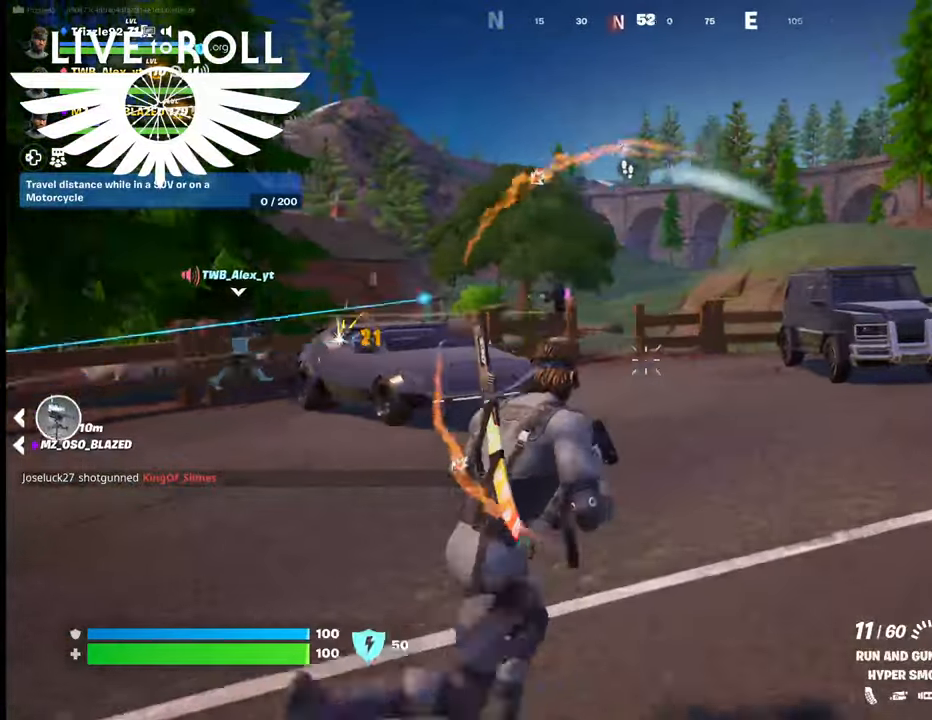
{"buttons": [], "left_stick": "up-right", "right_stick": "left", "events": []}
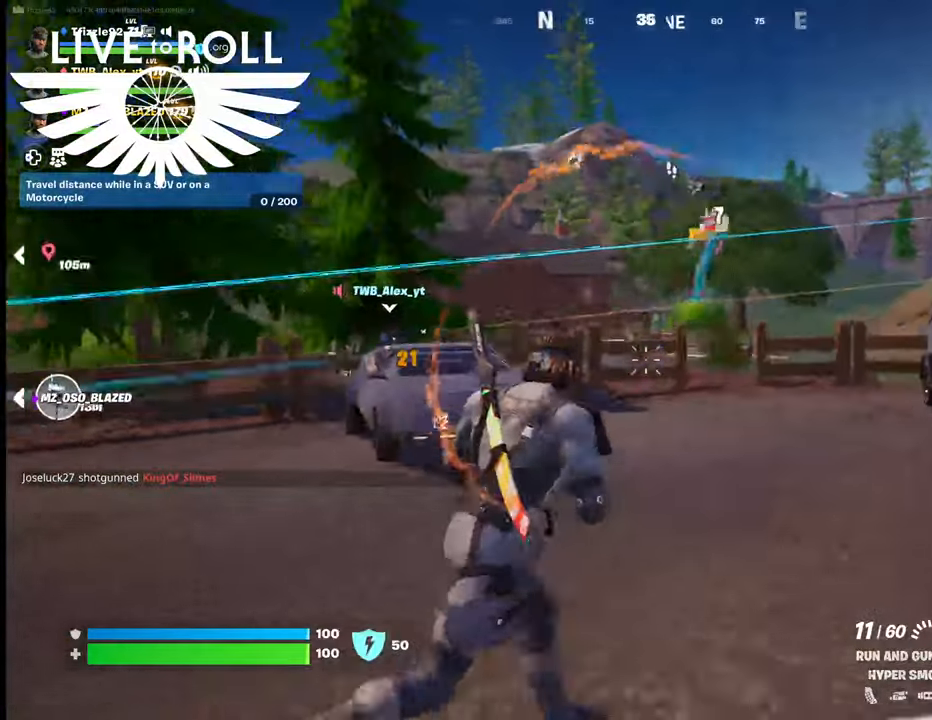
{"buttons": [], "left_stick": "up", "right_stick": "center", "events": [[100, "right_stick", "center"], [367, "left_stick", "up"]]}
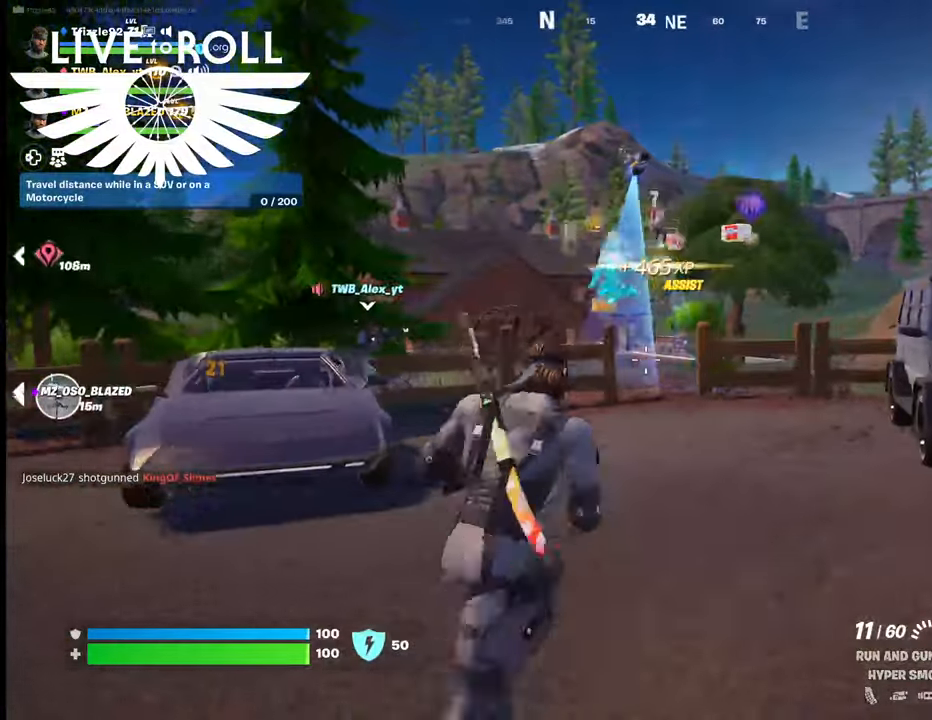
{"buttons": [], "left_stick": "center", "right_stick": "center", "events": [[334, "left_stick", "up-right"], [500, "left_stick", "center"]]}
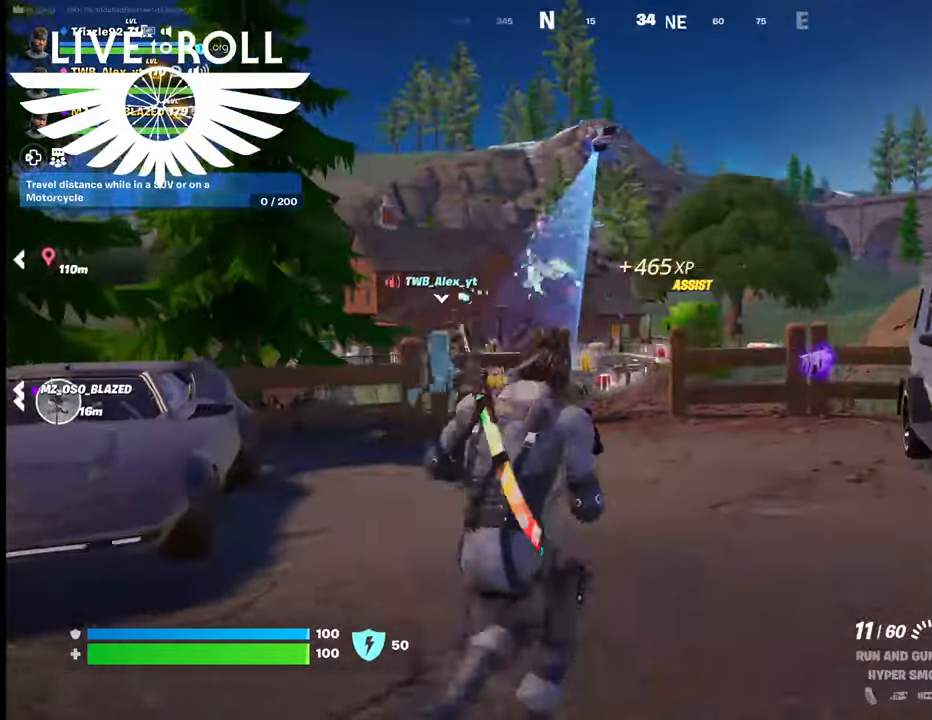
{"buttons": [], "left_stick": "left", "right_stick": "left", "events": [[100, "left_stick", "left"], [267, "right_stick", "left"]]}
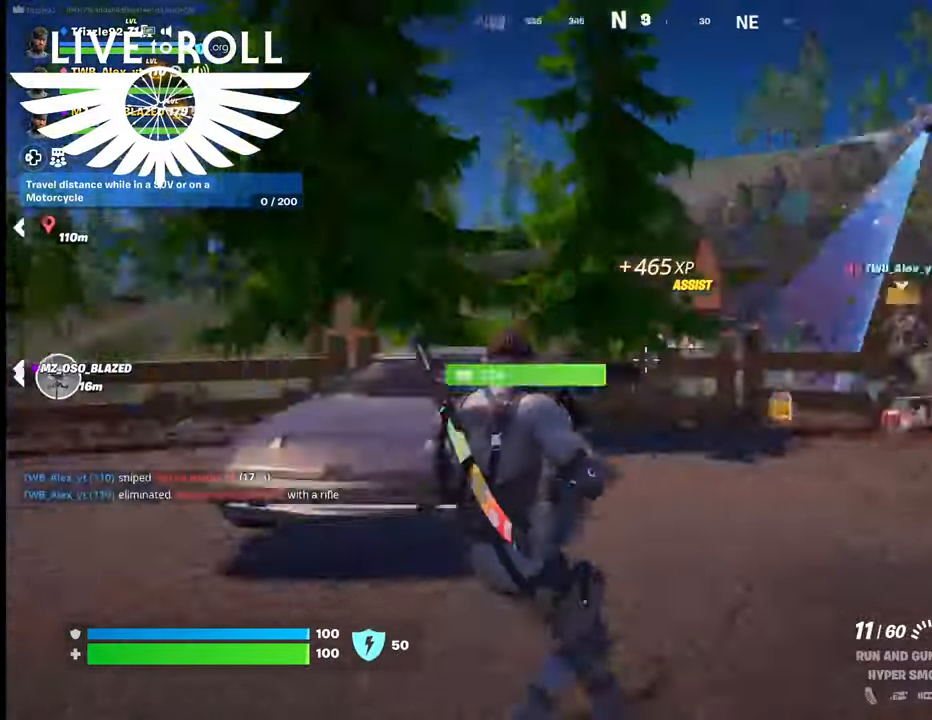
{"buttons": [], "left_stick": "up-left", "right_stick": "left", "events": [[367, "left_stick", "up-left"]]}
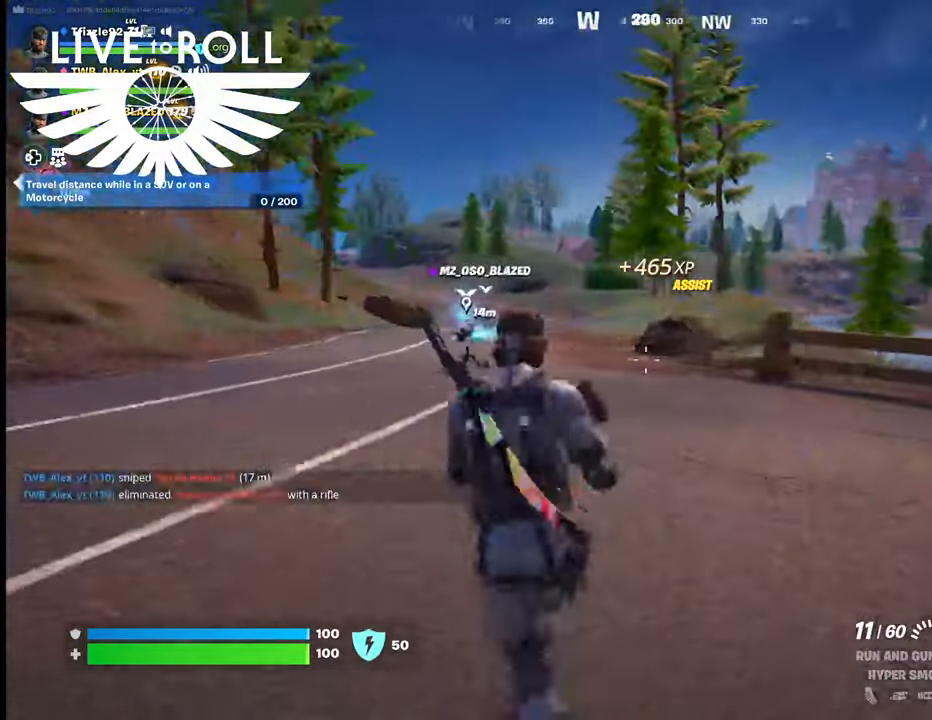
{"buttons": [], "left_stick": "up-left", "right_stick": "center", "events": [[200, "right_stick", "center"]]}